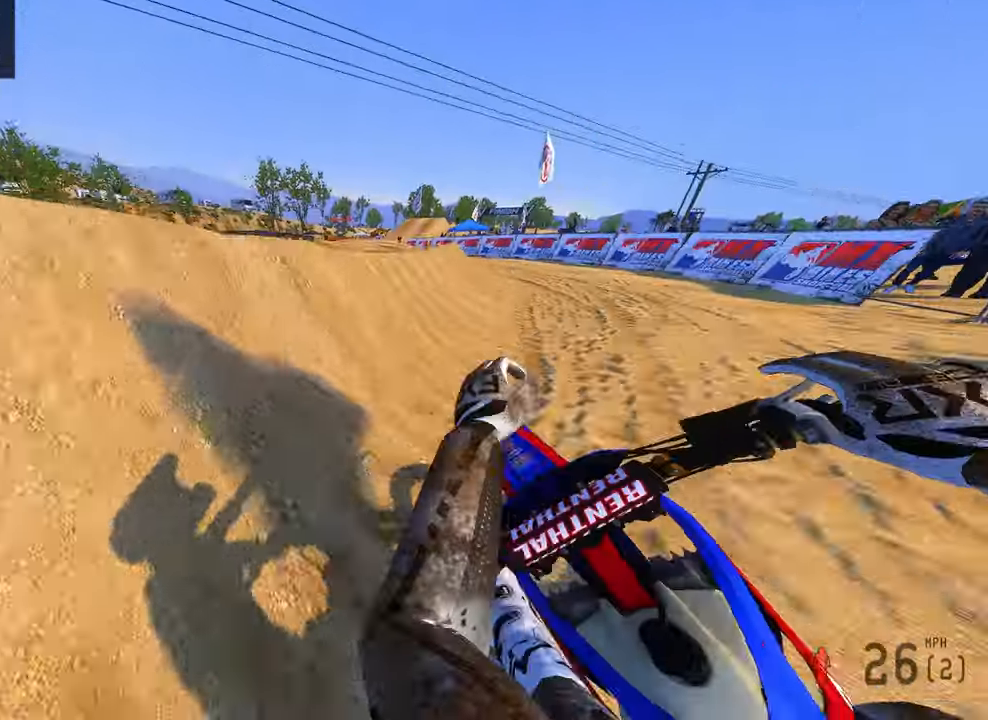
Gameplay with a controller (PlayStation layout); each line is a JSON object with the inputs held at the frame after it (dt_ms = milliseconds from this image to that frame). "button_events" lists button changes between this image and that frame as [ms after this image, input, new state], when the widget could be followed in between (sticks are given only as held states). Not read: other_buttons.
{"dt_ms": 1000, "buttons": ["R2"], "left_stick": "up-left", "right_stick": "up", "button_events": [[217, "R2", "up"], [700, "R2", "down"]]}
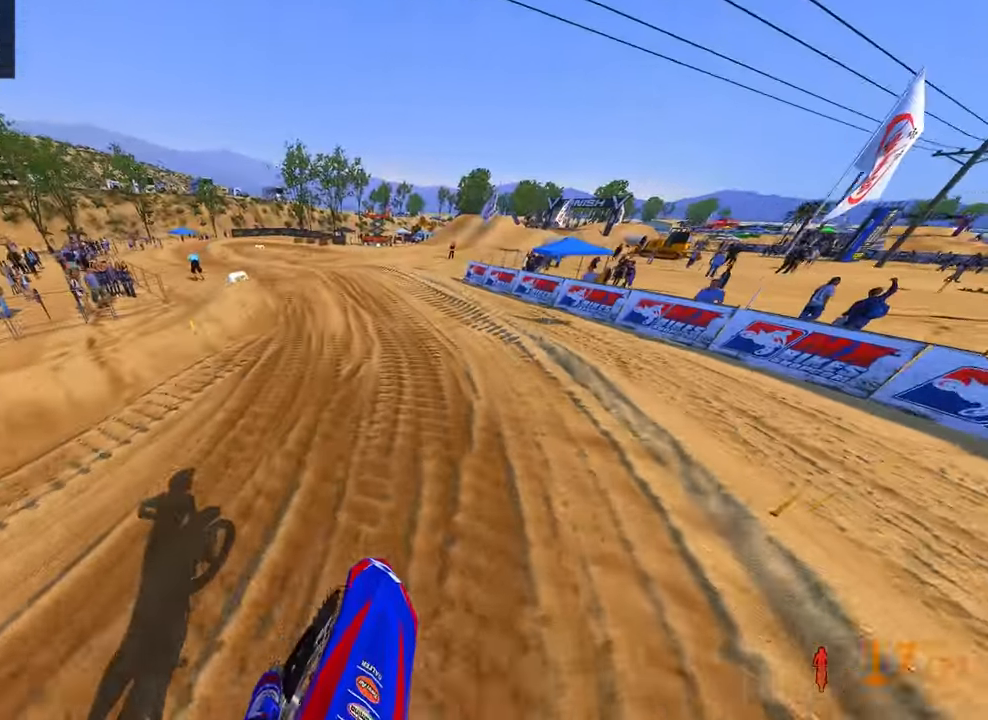
{"dt_ms": 500, "buttons": ["R2"], "left_stick": "up-left", "right_stick": "up-right", "button_events": []}
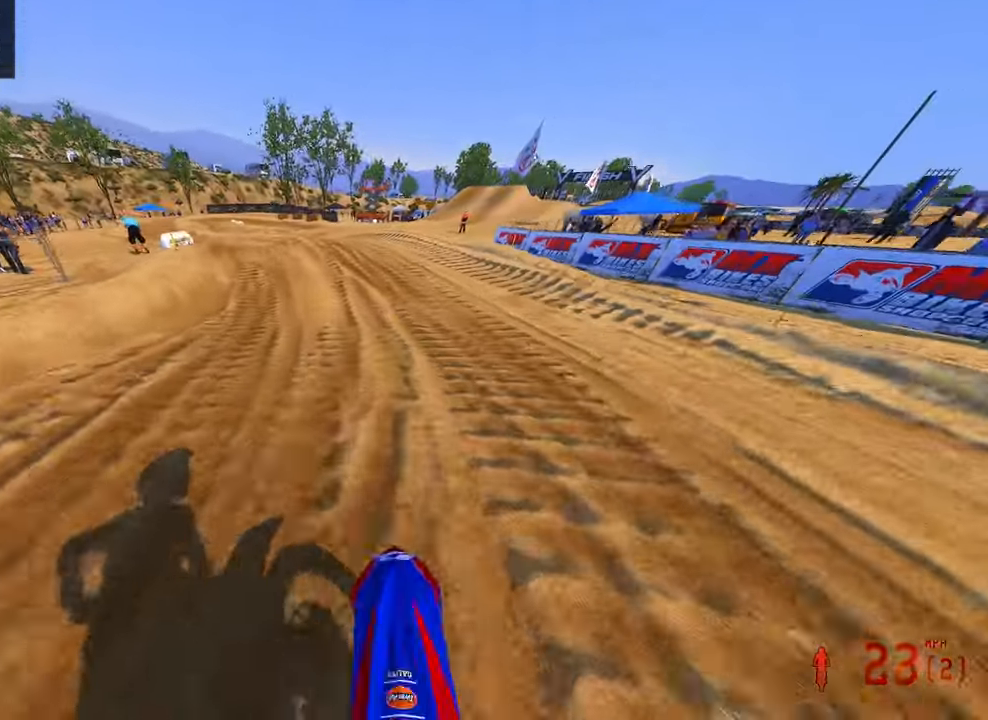
{"dt_ms": 500, "buttons": ["R2"], "left_stick": "up-left", "right_stick": "up-right", "button_events": [[417, "R2", "up"], [467, "R2", "down"]]}
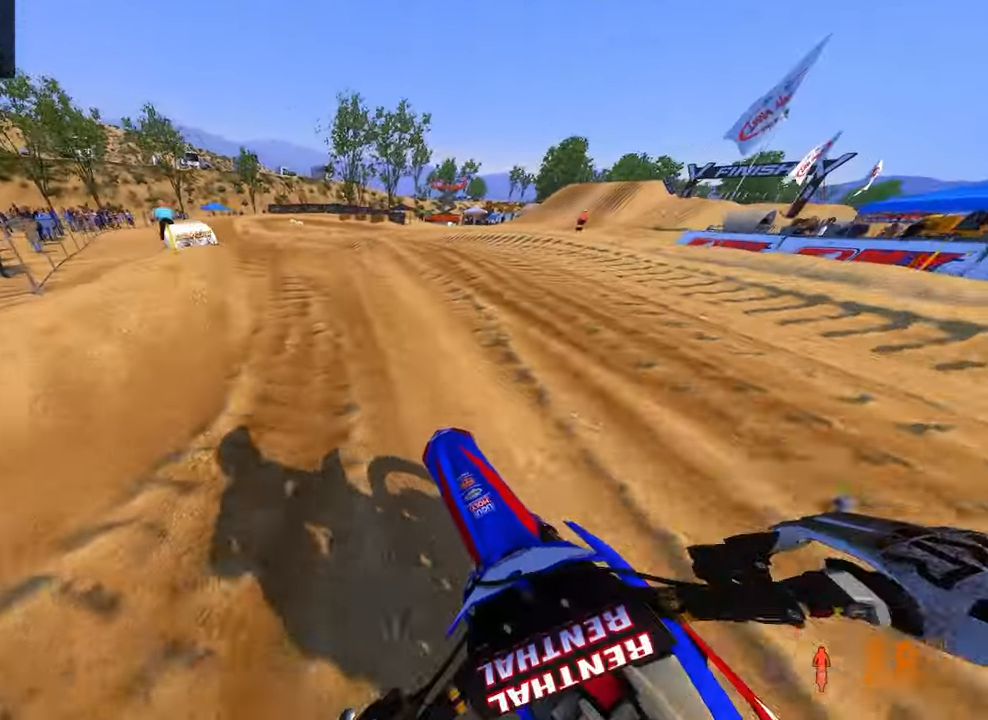
{"dt_ms": 500, "buttons": ["R2"], "left_stick": "center", "right_stick": "up", "button_events": []}
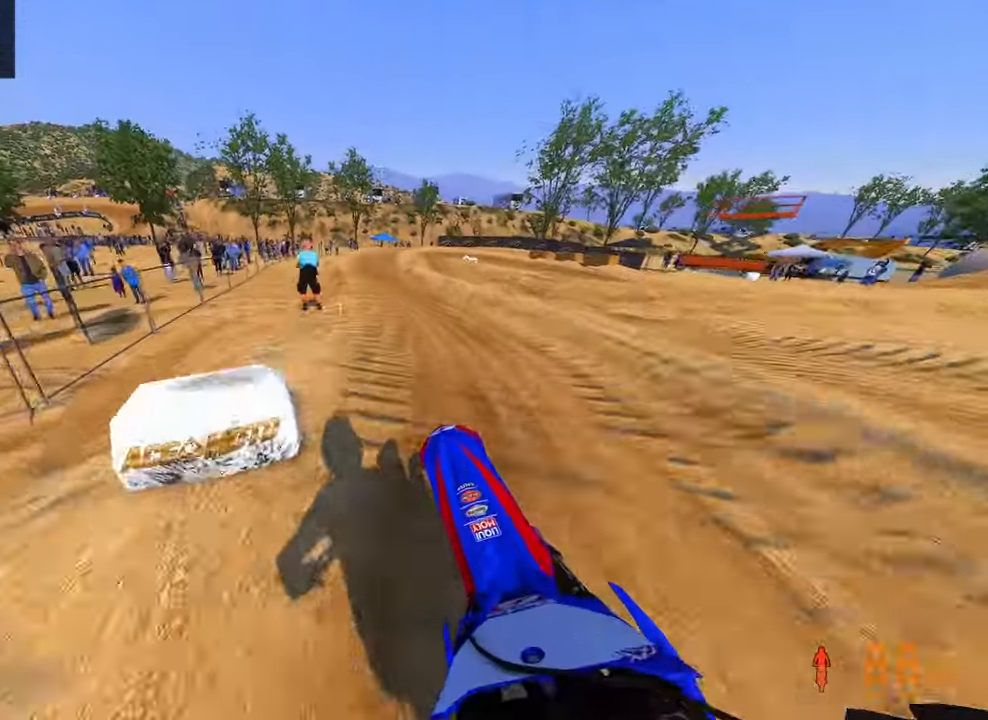
{"dt_ms": 500, "buttons": ["R2"], "left_stick": "up", "right_stick": "up", "button_events": []}
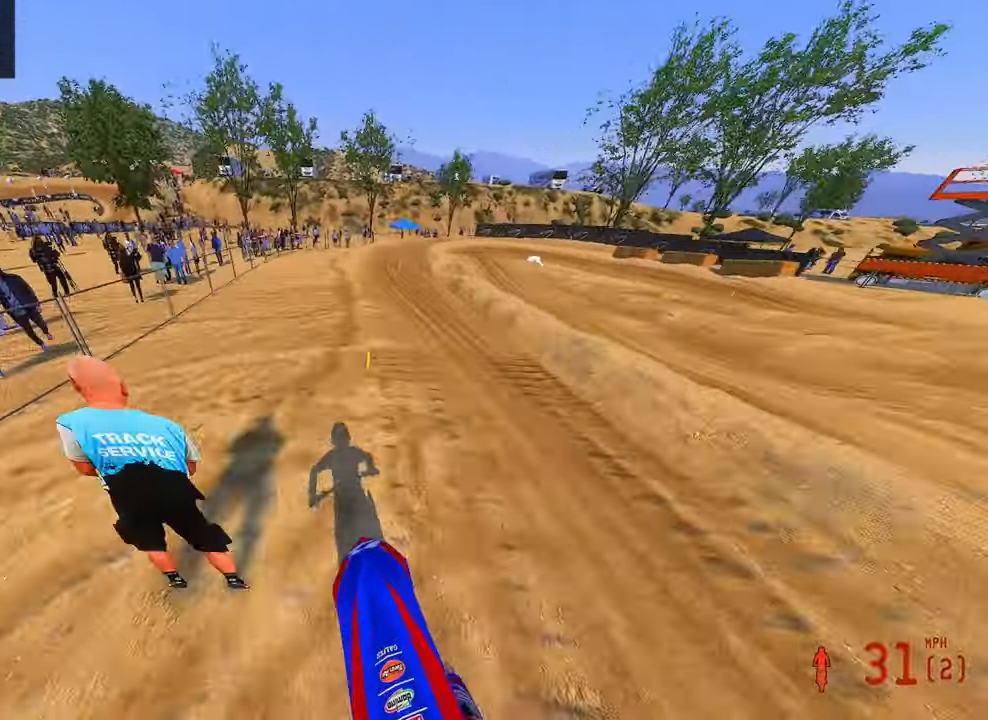
{"dt_ms": 500, "buttons": ["R2"], "left_stick": "up", "right_stick": "up", "button_events": []}
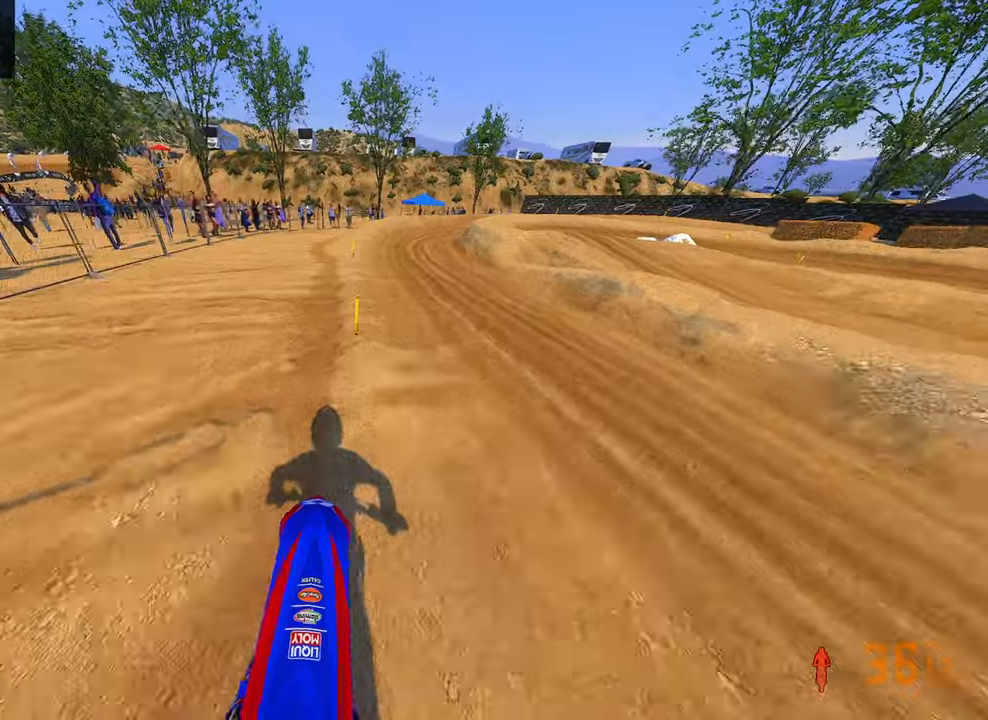
{"dt_ms": 500, "buttons": ["R2"], "left_stick": "up-right", "right_stick": "up-left", "button_events": []}
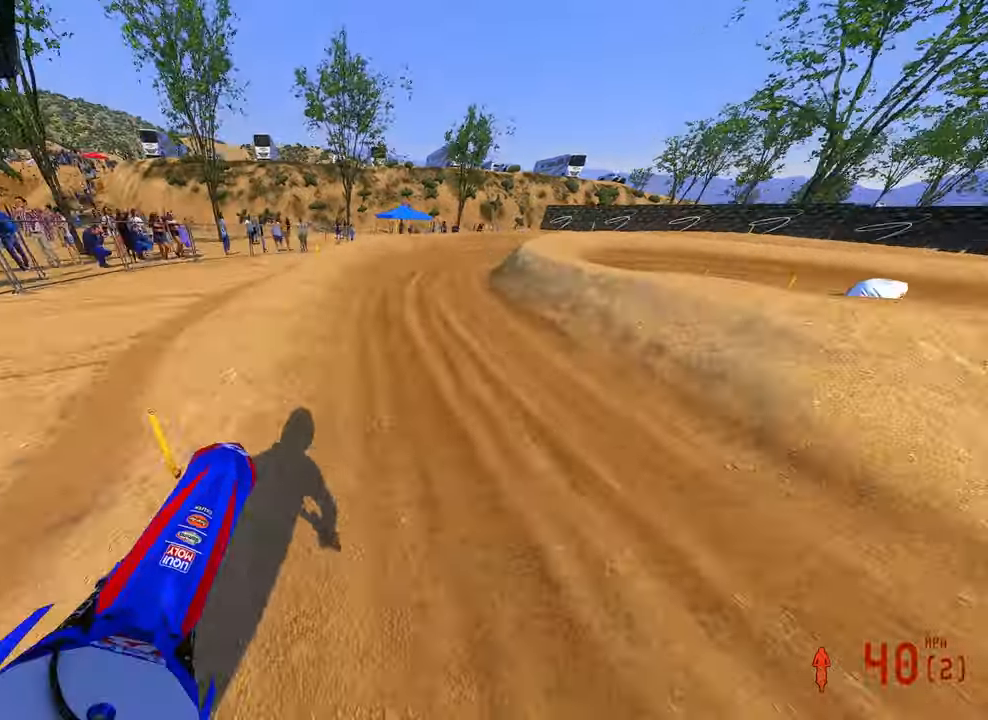
{"dt_ms": 500, "buttons": ["R3"], "left_stick": "up-right", "right_stick": "down-left", "button_events": [[284, "R2", "up"], [450, "R3", "down"]]}
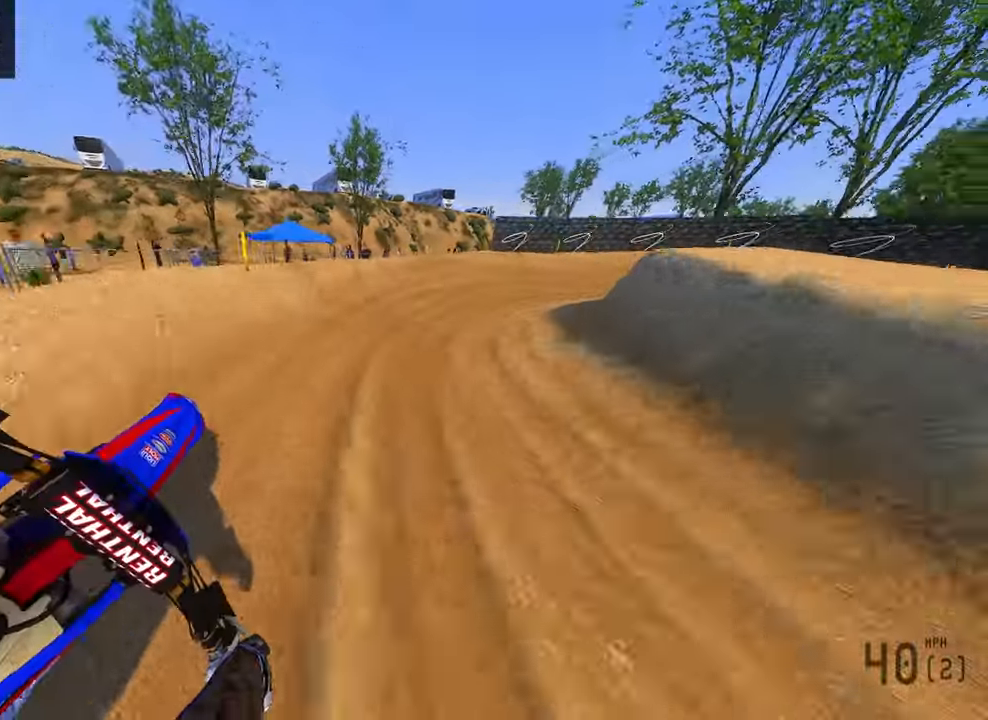
{"dt_ms": 500, "buttons": [], "left_stick": "up-right", "right_stick": "down-left", "button_events": [[34, "R2", "down"], [84, "R3", "up"], [450, "R2", "up"]]}
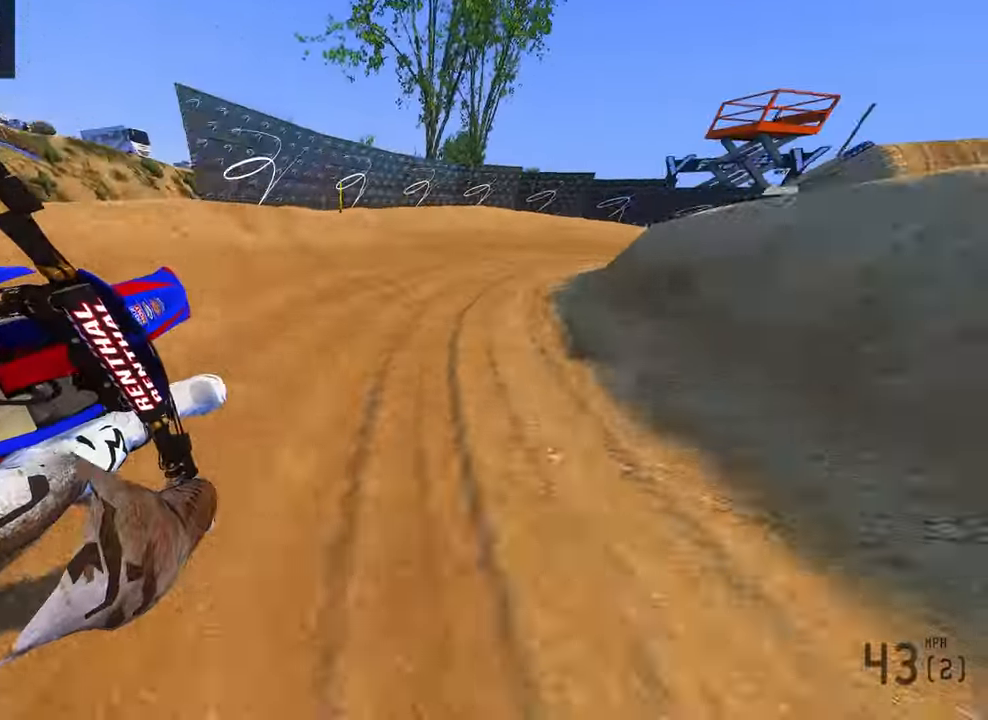
{"dt_ms": 500, "buttons": [], "left_stick": "up-right", "right_stick": "down-left"}
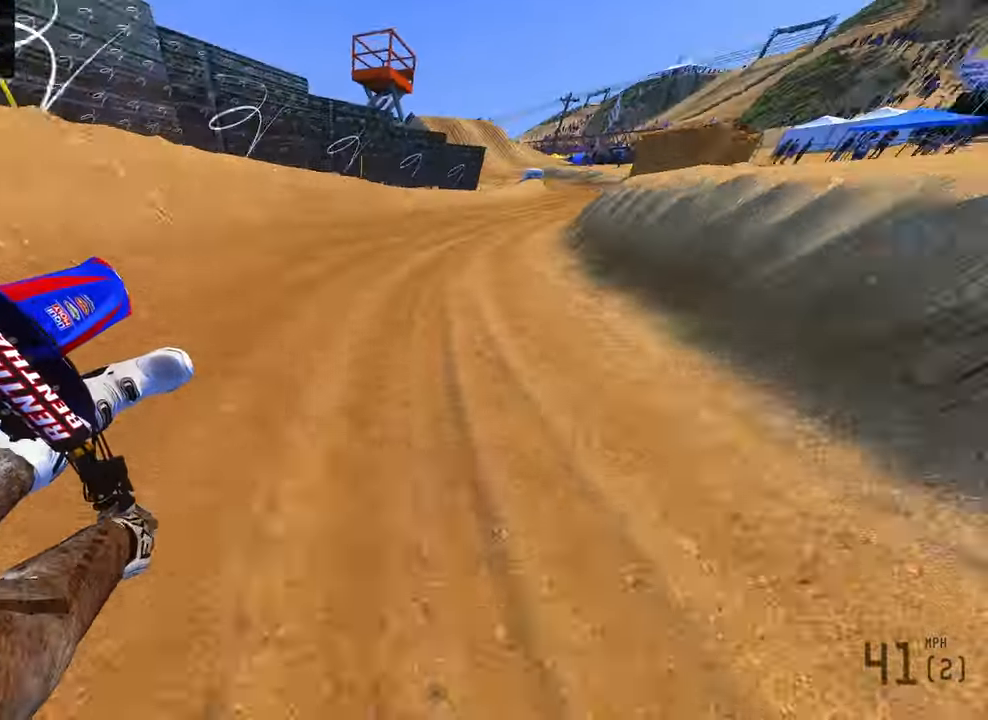
{"dt_ms": 500, "buttons": [], "left_stick": "up", "right_stick": "left", "button_events": [[17, "R2", "down"], [334, "R2", "up"]]}
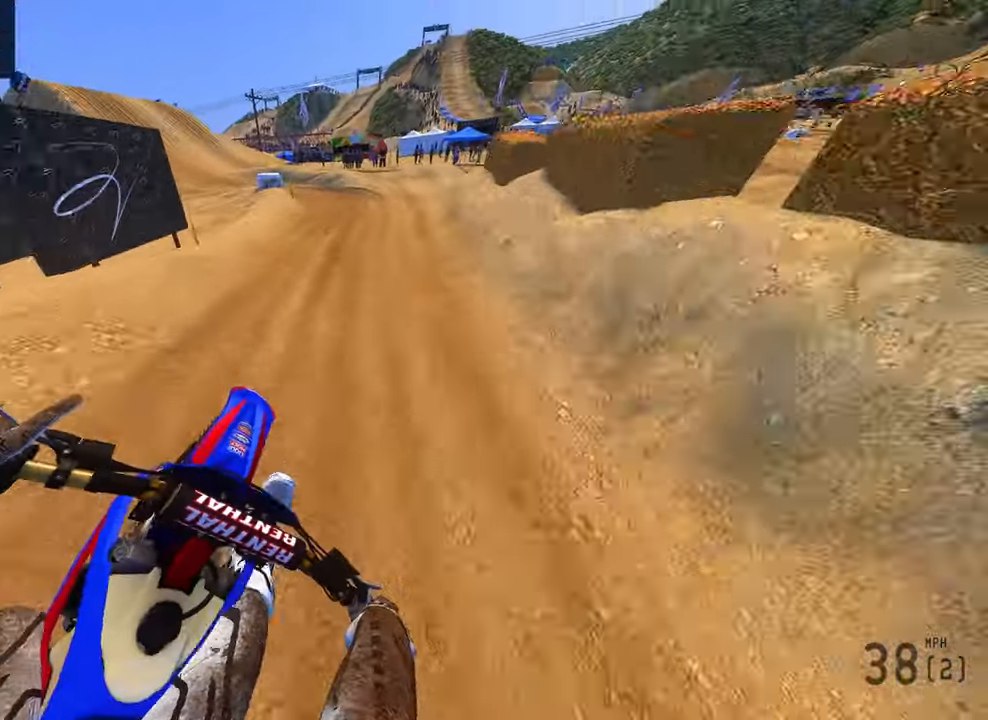
{"dt_ms": 500, "buttons": [], "left_stick": "up-left", "right_stick": "center", "button_events": []}
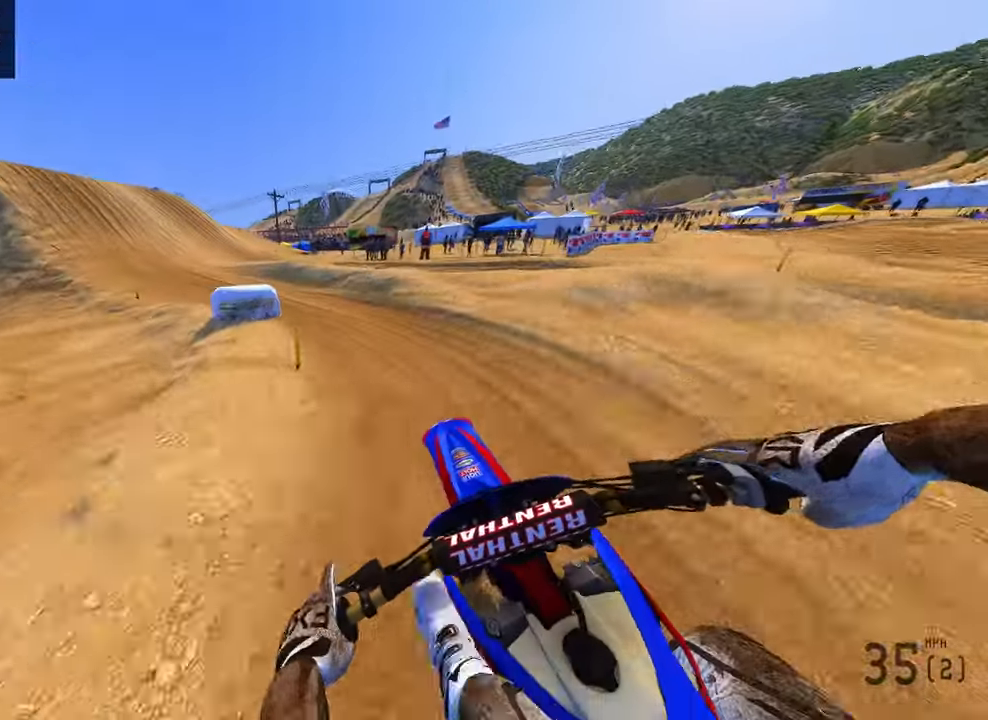
{"dt_ms": 500, "buttons": ["R2"], "left_stick": "up-left", "right_stick": "center", "button_events": [[50, "R2", "down"], [217, "R3", "down"], [334, "R3", "up"], [417, "R2", "up"], [500, "R2", "down"]]}
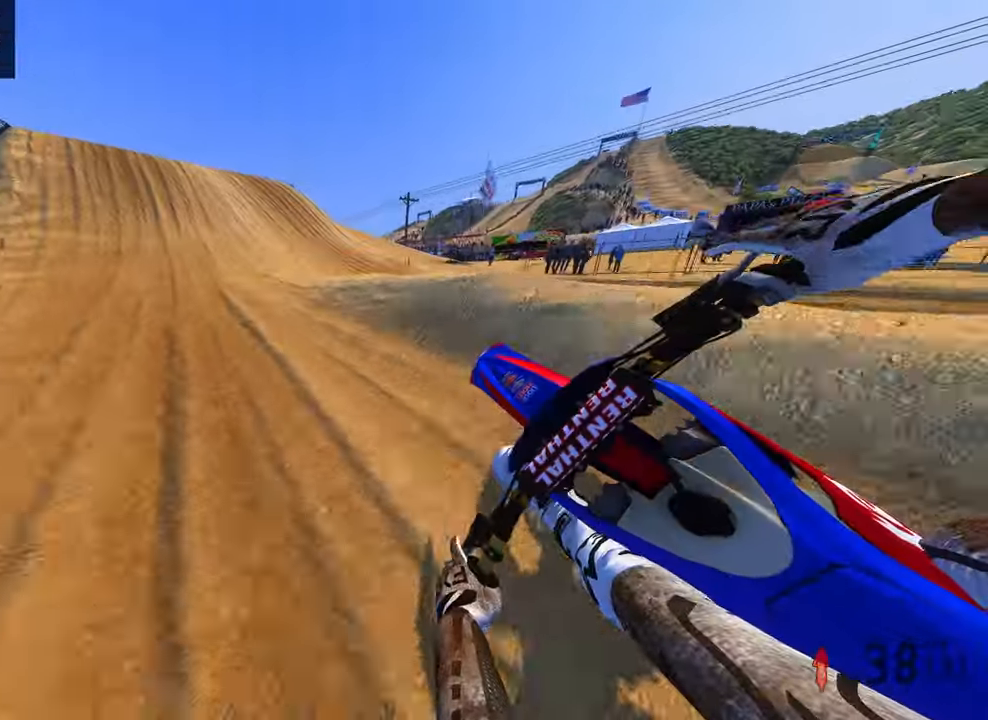
{"dt_ms": 500, "buttons": [], "left_stick": "center", "right_stick": "center", "button_events": [[234, "R2", "up"]]}
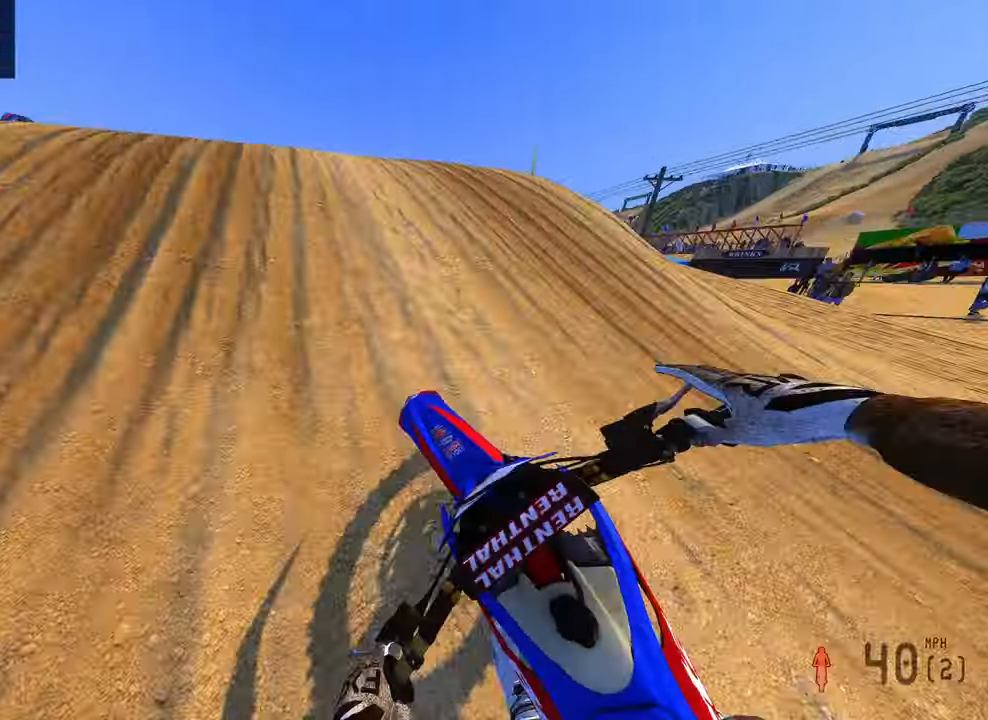
{"dt_ms": 500, "buttons": [], "left_stick": "center", "right_stick": "up", "button_events": []}
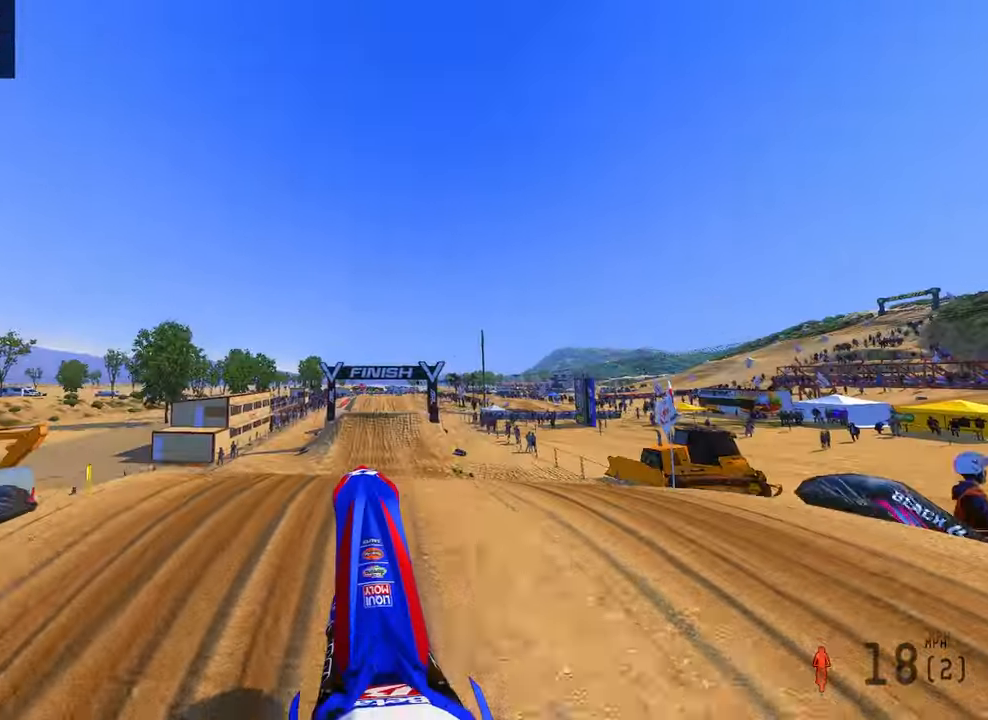
{"dt_ms": 1000, "buttons": ["R2"], "left_stick": "center", "right_stick": "up"}